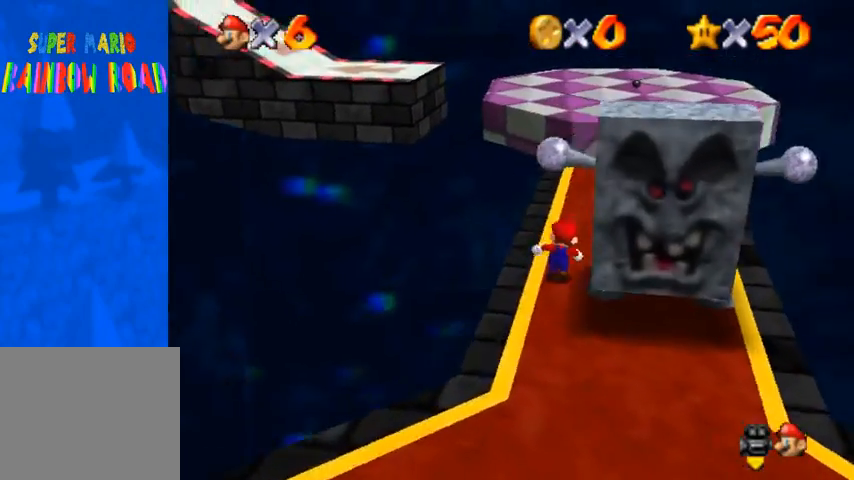
Gameplay with a controller (PlayStation layout); each line is a JSON object with the inputs held at the frame after it. "events" lists button and stick changes between this image and that frame as [ms after this image, input, new state], when the widget could be followed in between. Not read: L3 R3.
{"buttons": [], "left_stick": "up", "right_stick": "center", "events": []}
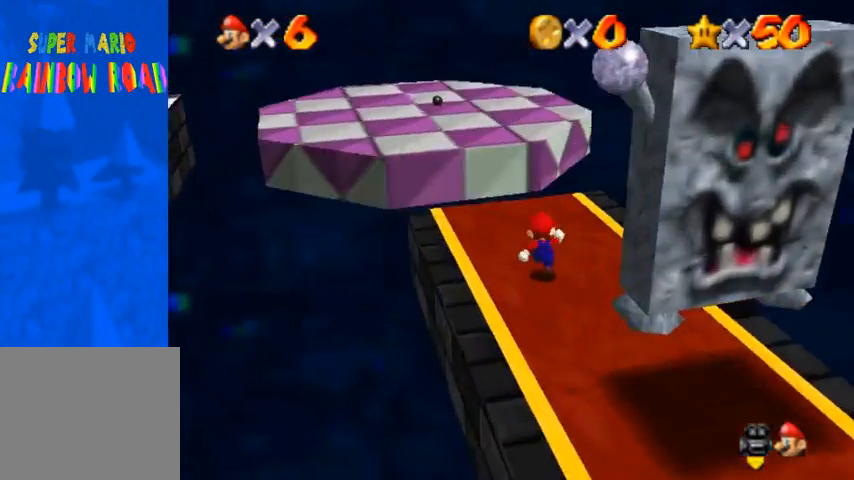
{"buttons": [], "left_stick": "up-left", "right_stick": "center", "events": [[267, "R1", "down"], [333, "CROSS", "down"], [433, "CROSS", "up"], [500, "R1", "up"], [500, "left_stick", "up-left"]]}
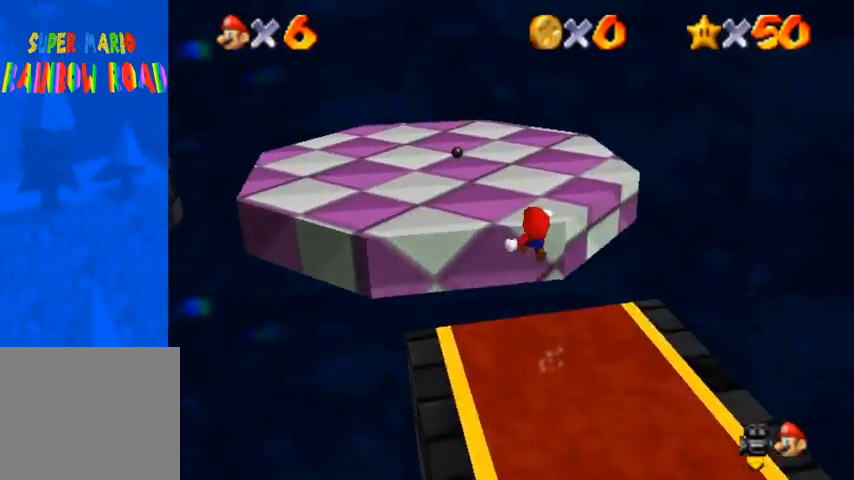
{"buttons": [], "left_stick": "right", "right_stick": "center", "events": [[200, "left_stick", "center"], [200, "right_stick", "right"], [433, "left_stick", "right"], [500, "right_stick", "center"]]}
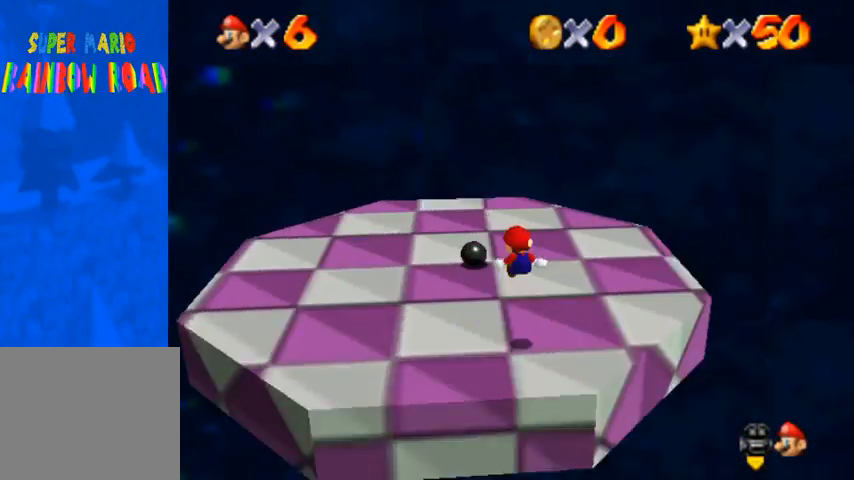
{"buttons": [], "left_stick": "up-left", "right_stick": "center", "events": [[100, "right_stick", "right"], [233, "left_stick", "up"], [233, "right_stick", "center"], [333, "right_stick", "right"], [467, "right_stick", "center"], [500, "left_stick", "up-left"]]}
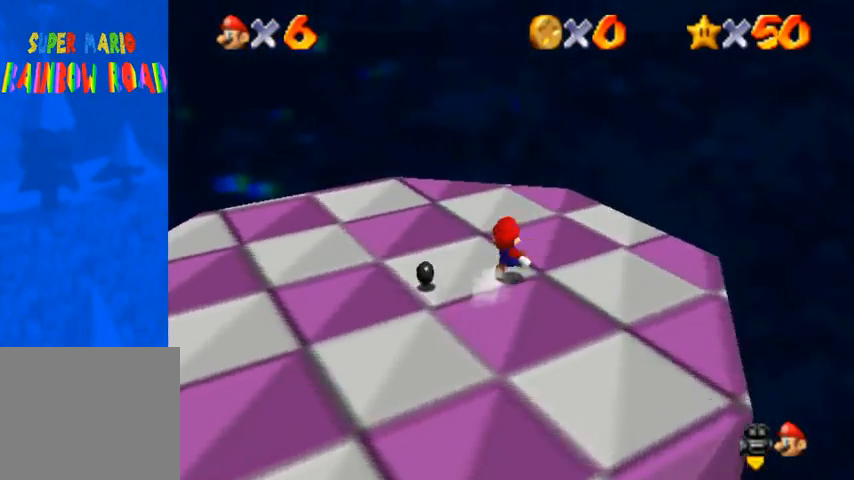
{"buttons": [], "left_stick": "up-left", "right_stick": "center", "events": [[33, "right_stick", "right"], [167, "right_stick", "center"]]}
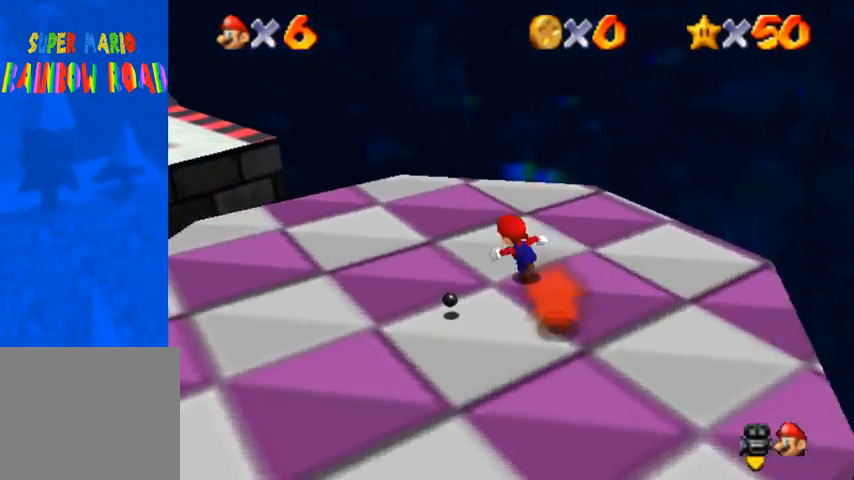
{"buttons": [], "left_stick": "up-left", "right_stick": "center", "events": []}
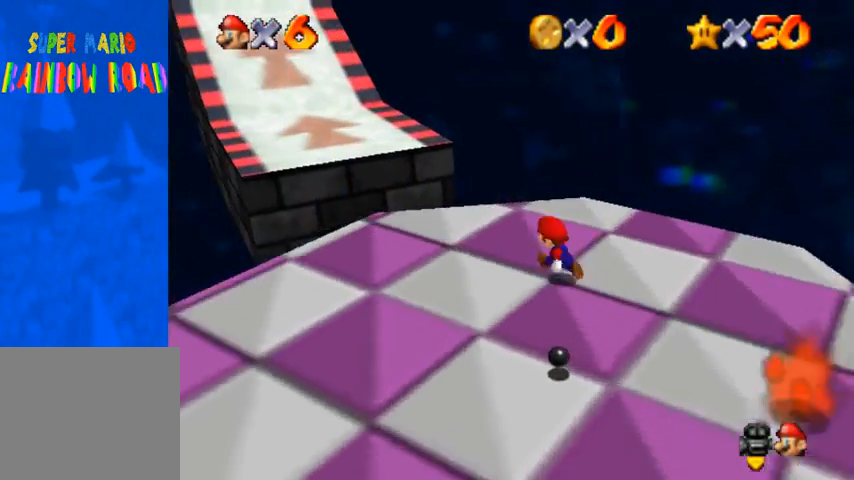
{"buttons": [], "left_stick": "up-left", "right_stick": "center", "events": [[133, "R1", "down"], [167, "CROSS", "down"], [300, "CROSS", "up"], [433, "R1", "up"]]}
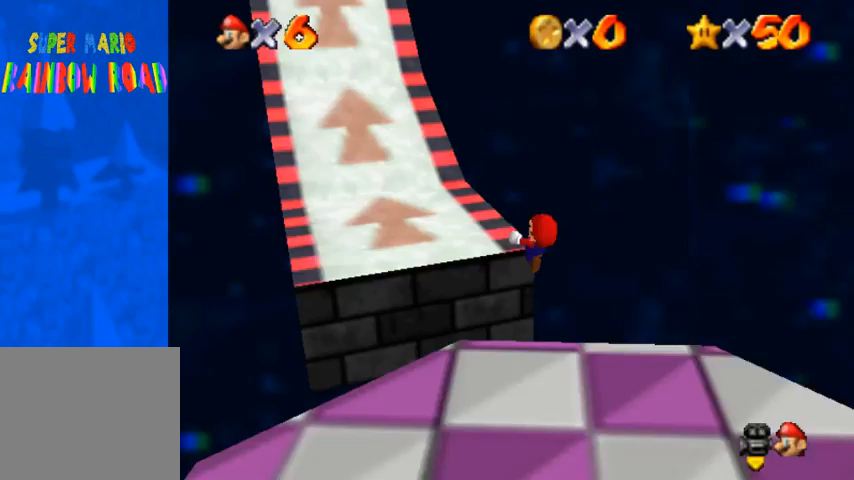
{"buttons": [], "left_stick": "up-left", "right_stick": "center", "events": []}
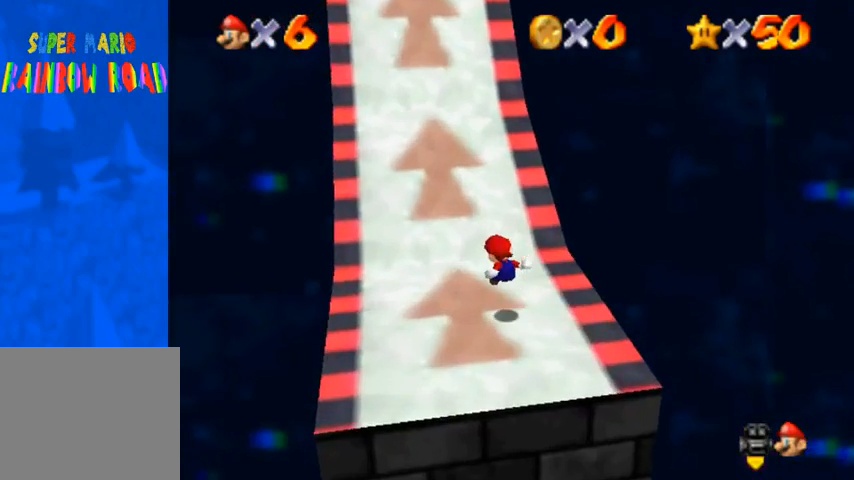
{"buttons": [], "left_stick": "up", "right_stick": "center", "events": [[267, "left_stick", "up"]]}
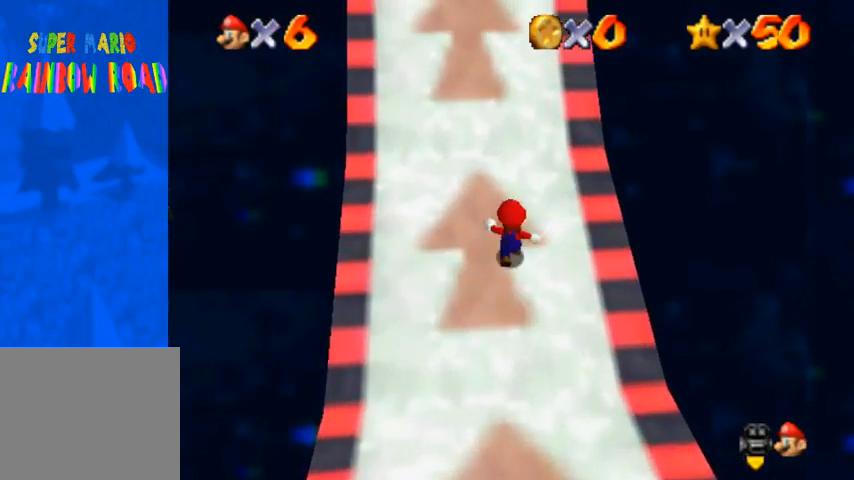
{"buttons": [], "left_stick": "up", "right_stick": "center", "events": []}
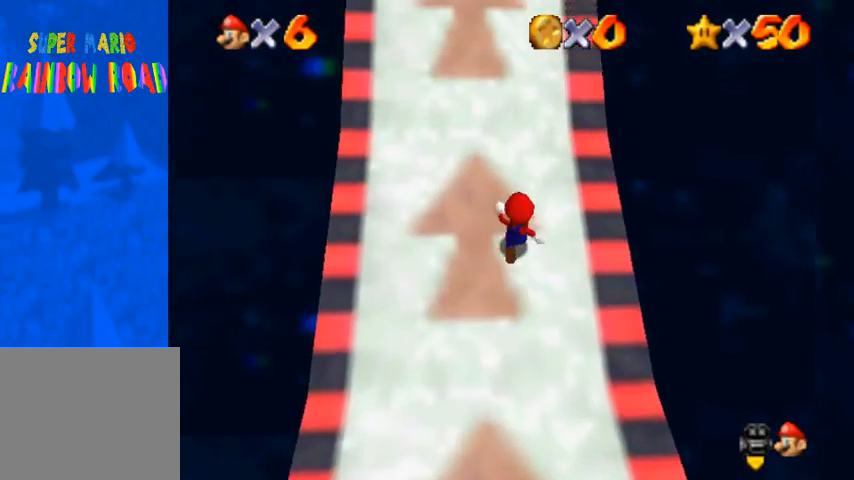
{"buttons": [], "left_stick": "center", "right_stick": "center", "events": [[367, "left_stick", "center"]]}
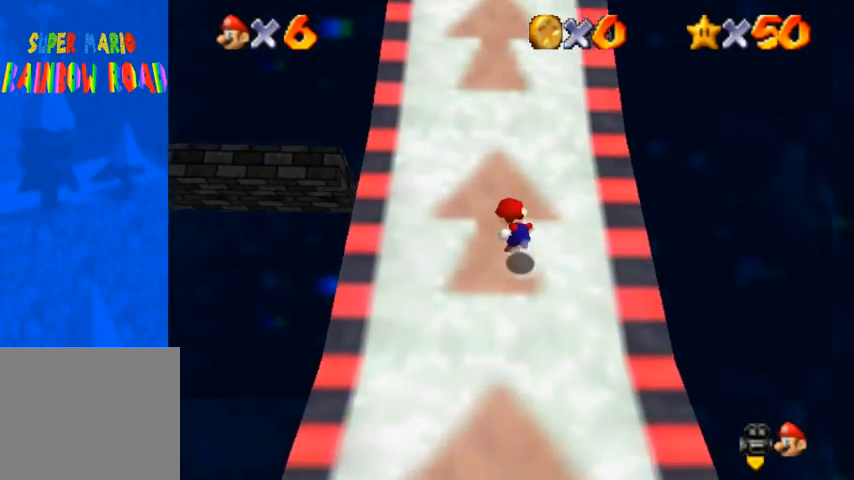
{"buttons": [], "left_stick": "up", "right_stick": "center", "events": [[67, "left_stick", "up"]]}
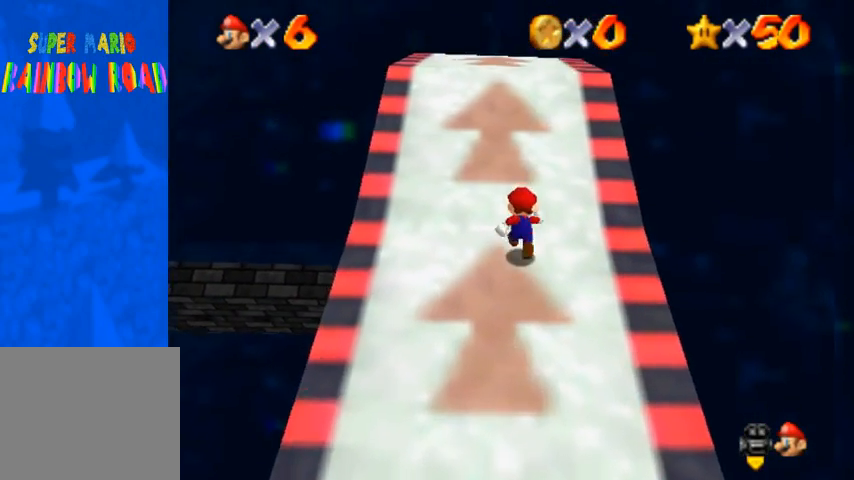
{"buttons": [], "left_stick": "up", "right_stick": "center", "events": []}
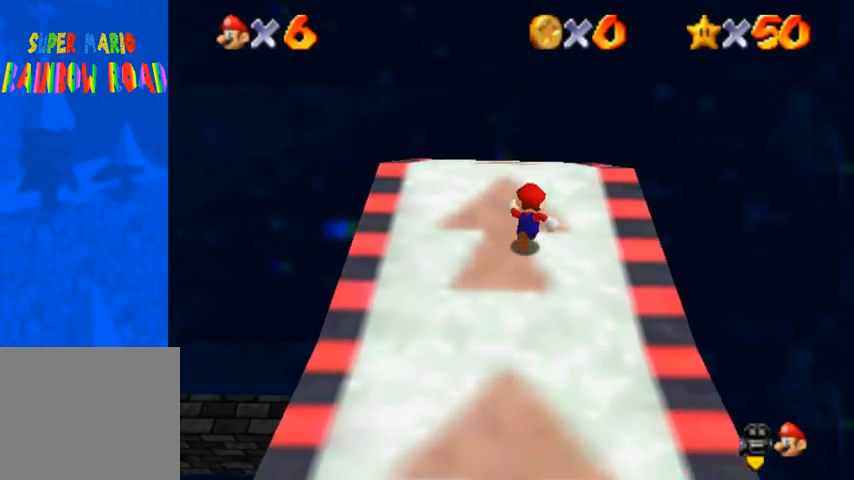
{"buttons": [], "left_stick": "center", "right_stick": "center", "events": [[200, "left_stick", "center"]]}
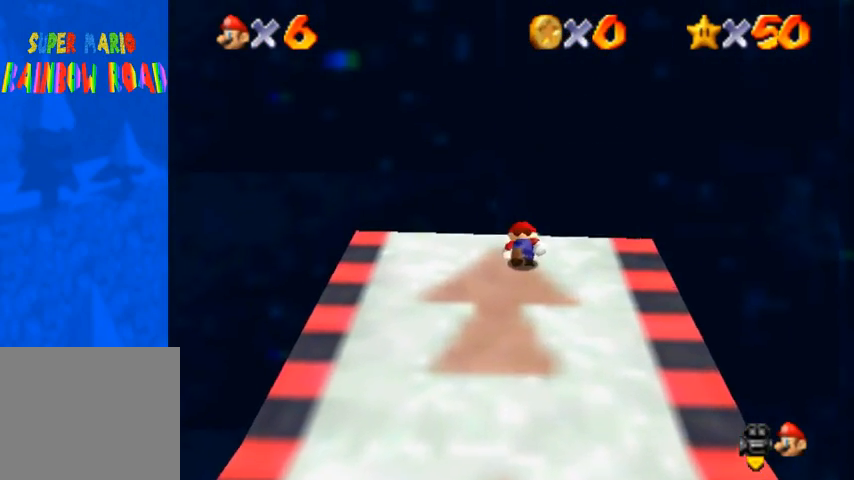
{"buttons": [], "left_stick": "center", "right_stick": "center", "events": []}
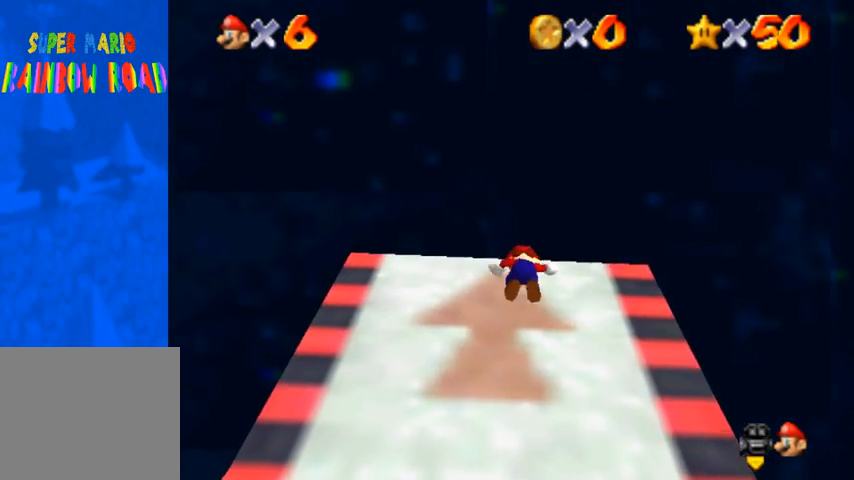
{"buttons": [], "left_stick": "up", "right_stick": "center", "events": [[133, "left_stick", "up"]]}
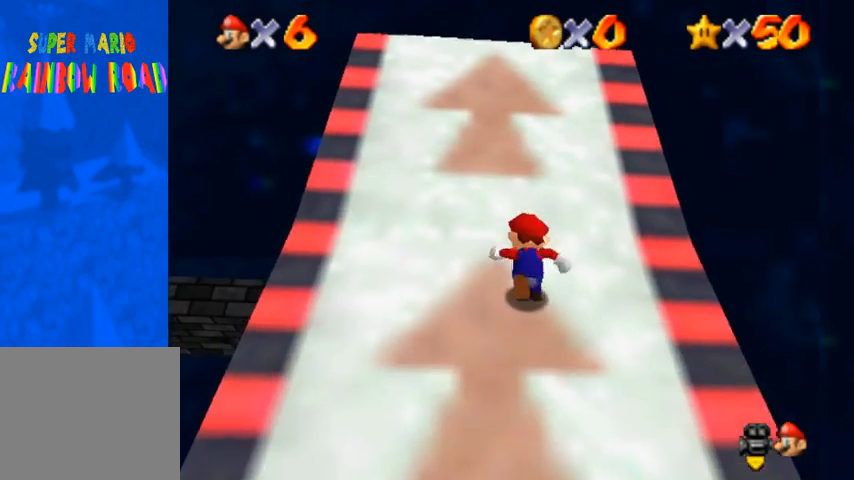
{"buttons": [], "left_stick": "center", "right_stick": "center", "events": [[100, "left_stick", "center"]]}
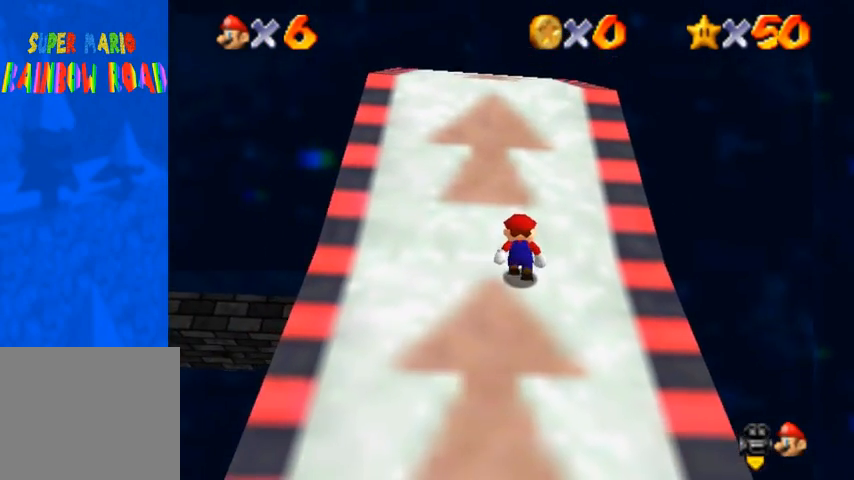
{"buttons": [], "left_stick": "left", "right_stick": "center", "events": [[300, "left_stick", "down-left"], [467, "left_stick", "left"]]}
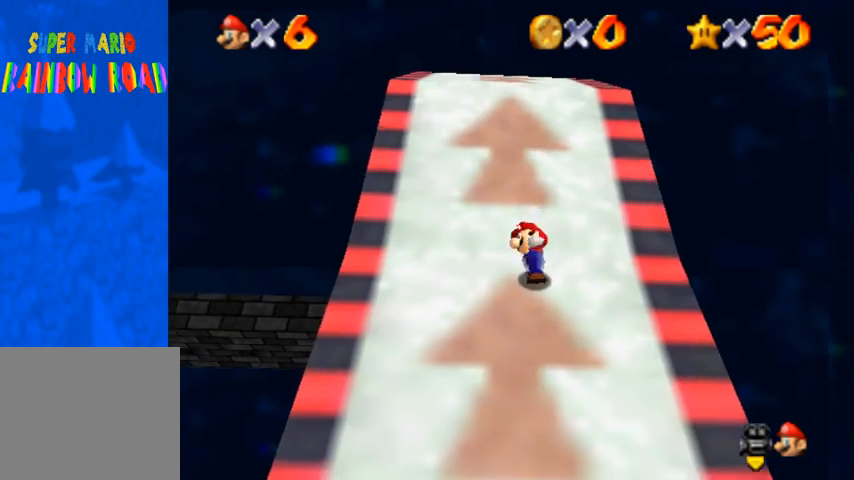
{"buttons": [], "left_stick": "up", "right_stick": "center", "events": [[100, "left_stick", "up-left"], [300, "left_stick", "up"]]}
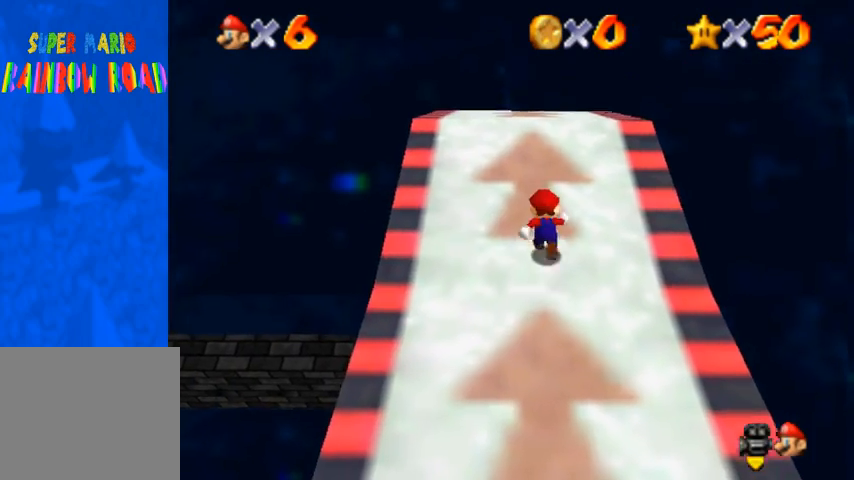
{"buttons": [], "left_stick": "up", "right_stick": "up", "events": [[400, "right_stick", "up"]]}
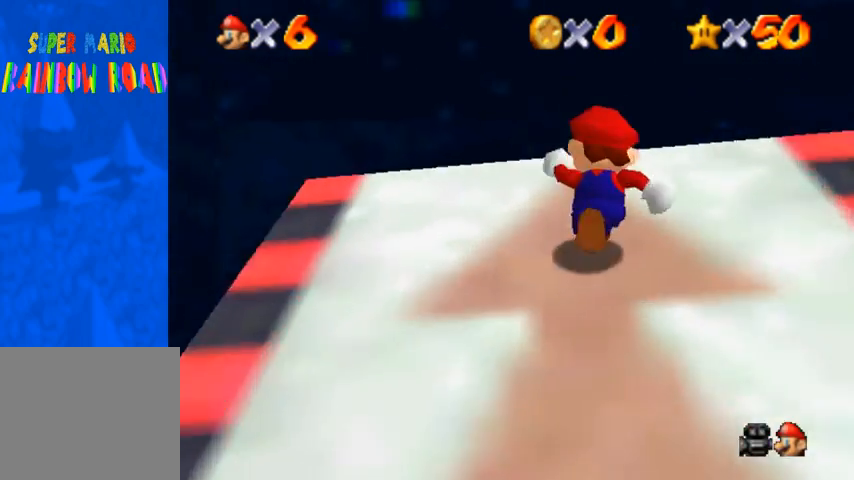
{"buttons": [], "left_stick": "center", "right_stick": "down", "events": [[33, "right_stick", "center"], [367, "right_stick", "down"], [500, "left_stick", "center"]]}
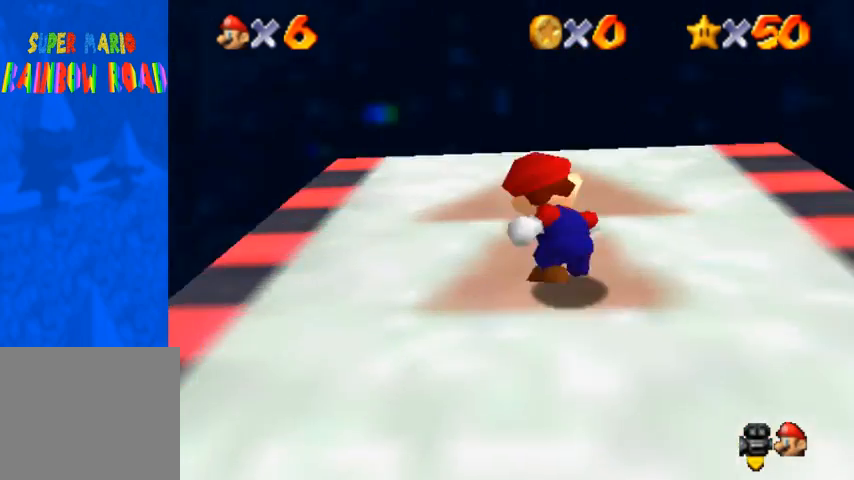
{"buttons": [], "left_stick": "center", "right_stick": "center", "events": [[200, "left_stick", "up"], [267, "right_stick", "center"], [367, "right_stick", "down"], [467, "left_stick", "center"], [500, "right_stick", "center"]]}
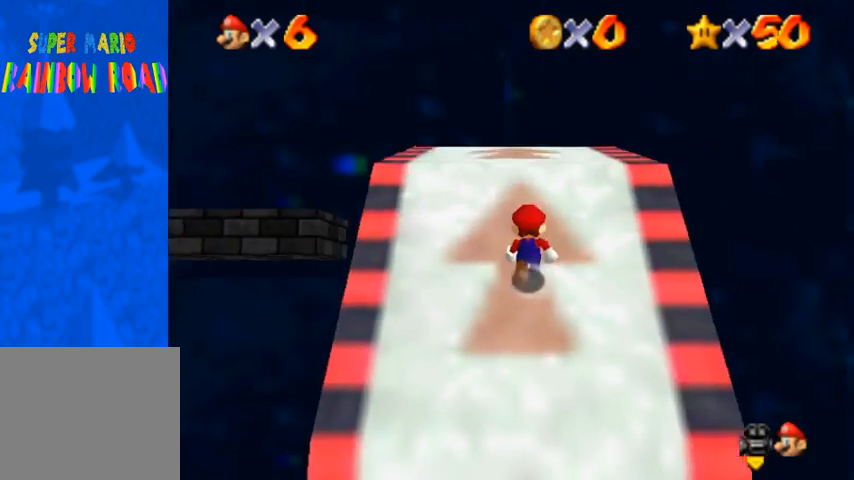
{"buttons": [], "left_stick": "down", "right_stick": "center", "events": [[467, "left_stick", "down"]]}
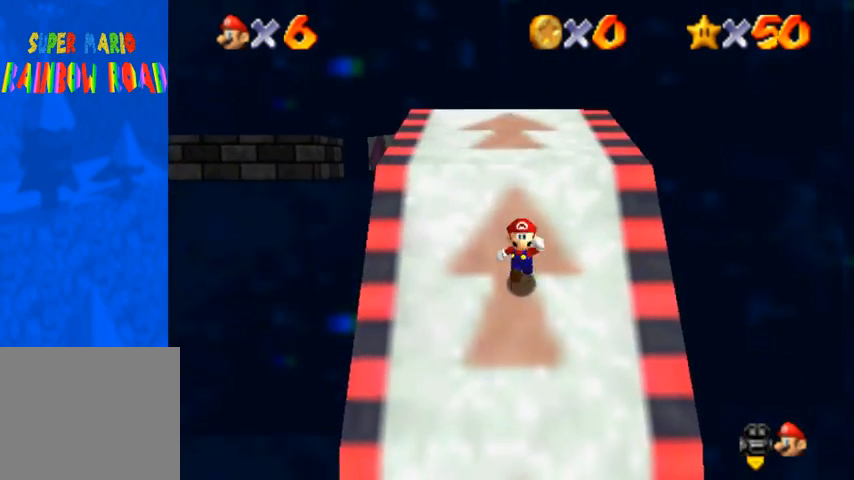
{"buttons": ["R1"], "left_stick": "up", "right_stick": "center", "events": [[167, "R1", "down"], [200, "CROSS", "down"], [267, "left_stick", "up"], [300, "CROSS", "up"]]}
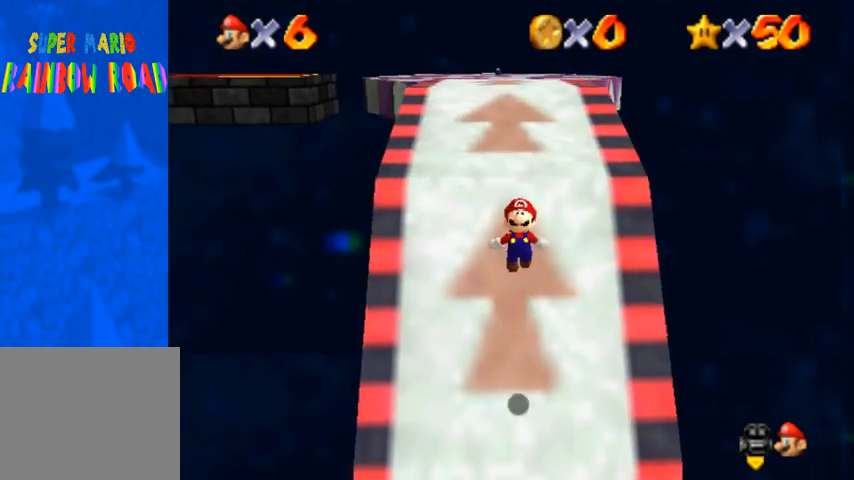
{"buttons": ["R1"], "left_stick": "up", "right_stick": "center", "events": []}
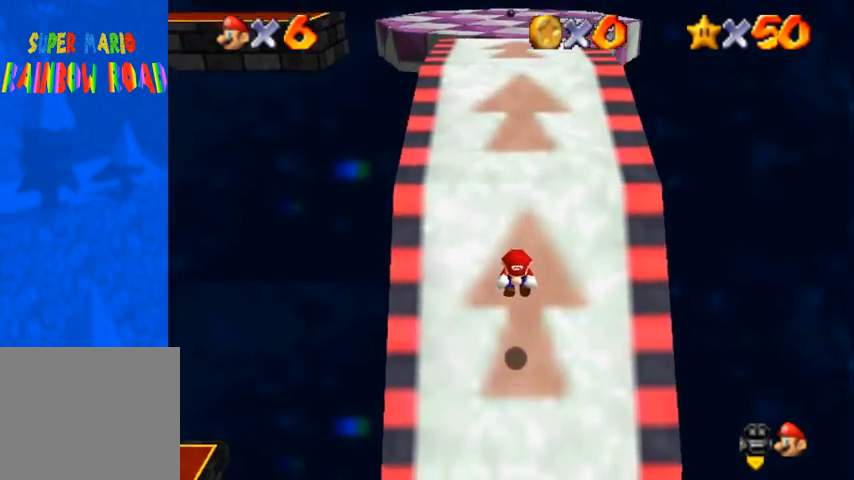
{"buttons": ["CROSS", "R1"], "left_stick": "up", "right_stick": "center", "events": [[133, "CROSS", "down"], [167, "CROSS", "up"], [233, "CROSS", "down"], [267, "CROSS", "up"], [400, "CROSS", "down"], [433, "CROSS", "up"], [500, "CROSS", "down"]]}
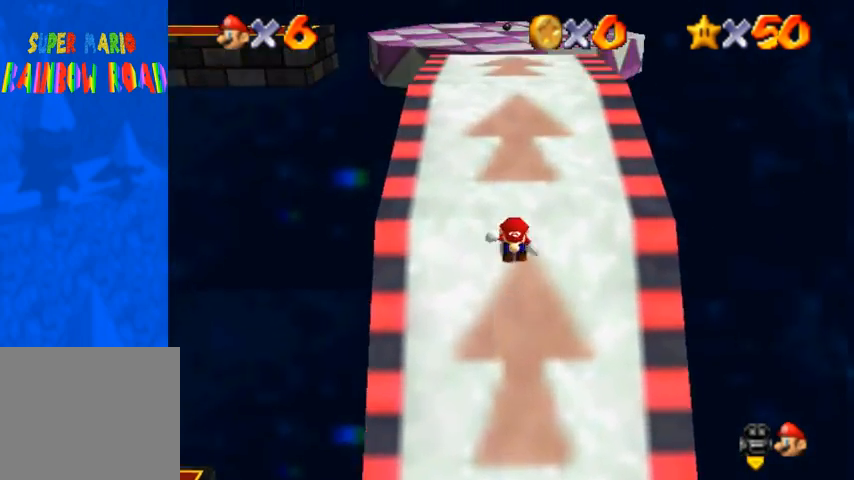
{"buttons": [], "left_stick": "center", "right_stick": "center", "events": [[33, "CROSS", "up"], [100, "CROSS", "down"], [133, "CROSS", "up"], [133, "R1", "up"], [267, "left_stick", "center"]]}
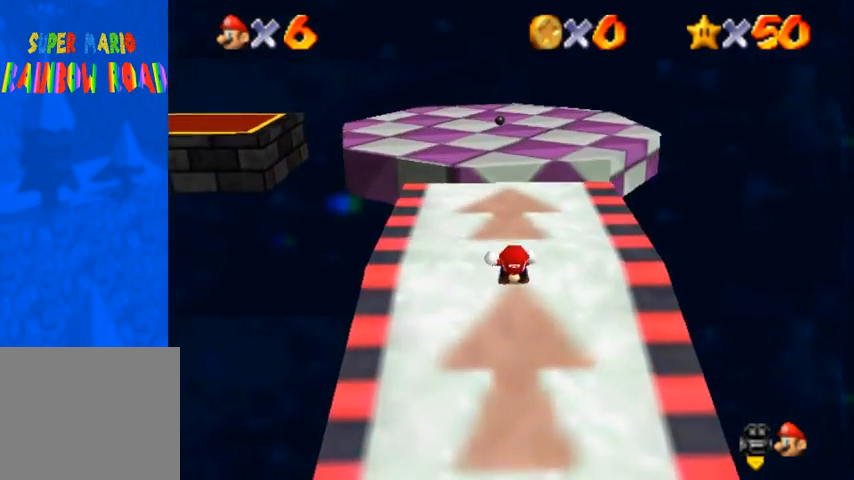
{"buttons": [], "left_stick": "up-left", "right_stick": "center", "events": [[233, "left_stick", "left"], [433, "left_stick", "up-left"]]}
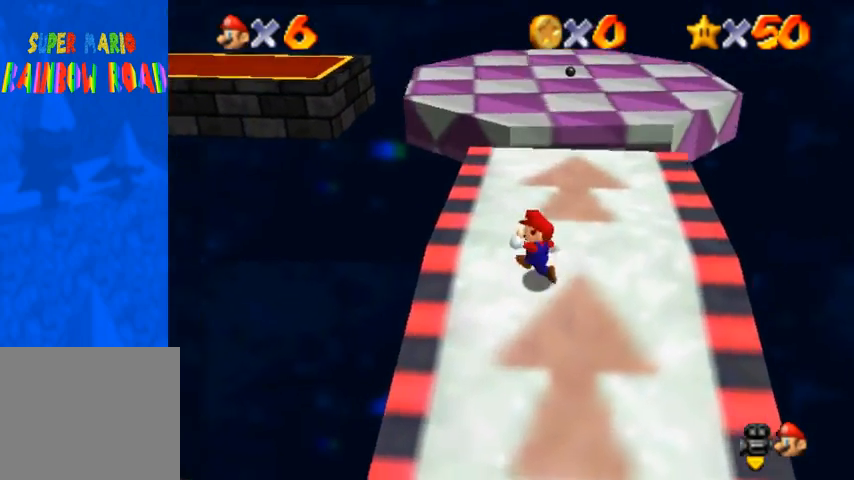
{"buttons": [], "left_stick": "up", "right_stick": "down-right", "events": [[33, "left_stick", "up"], [233, "CROSS", "down"], [233, "SQUARE", "down"], [333, "SQUARE", "up"], [367, "CROSS", "up"], [500, "right_stick", "down-right"]]}
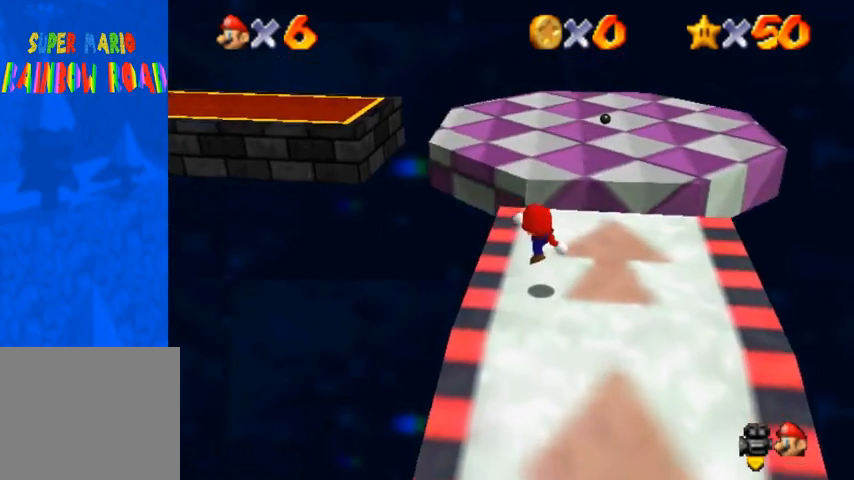
{"buttons": [], "left_stick": "right", "right_stick": "center", "events": [[133, "right_stick", "center"], [233, "R1", "down"], [267, "CROSS", "down"], [367, "CROSS", "up"], [433, "R1", "up"], [467, "left_stick", "right"]]}